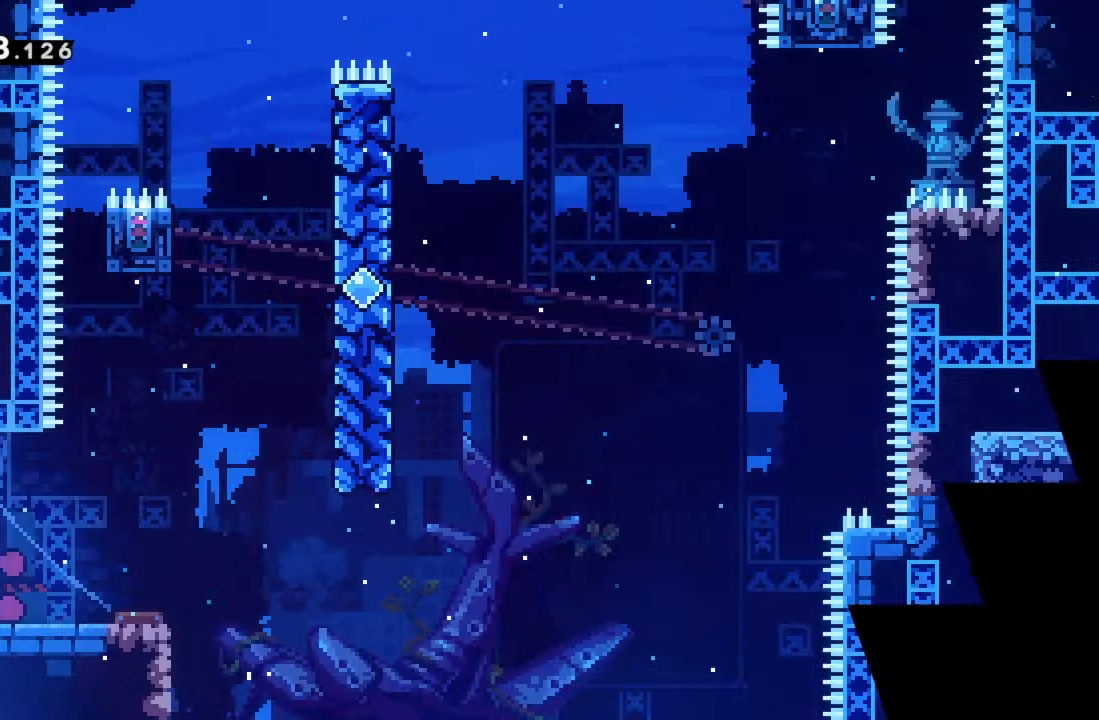
Gameplay with a controller (Xbox layout); each line is a JSON object with the inputs held at the frame after it. "events" lists button and stick changes between this image and that frame as [ms after this image, input, new state], when the widget could be followed in between. Not read: L3 R3 right_stick.
{"buttons": ["A"], "left_stick": "right", "events": [[350, "A", "down"], [350, "left_stick", "right"]]}
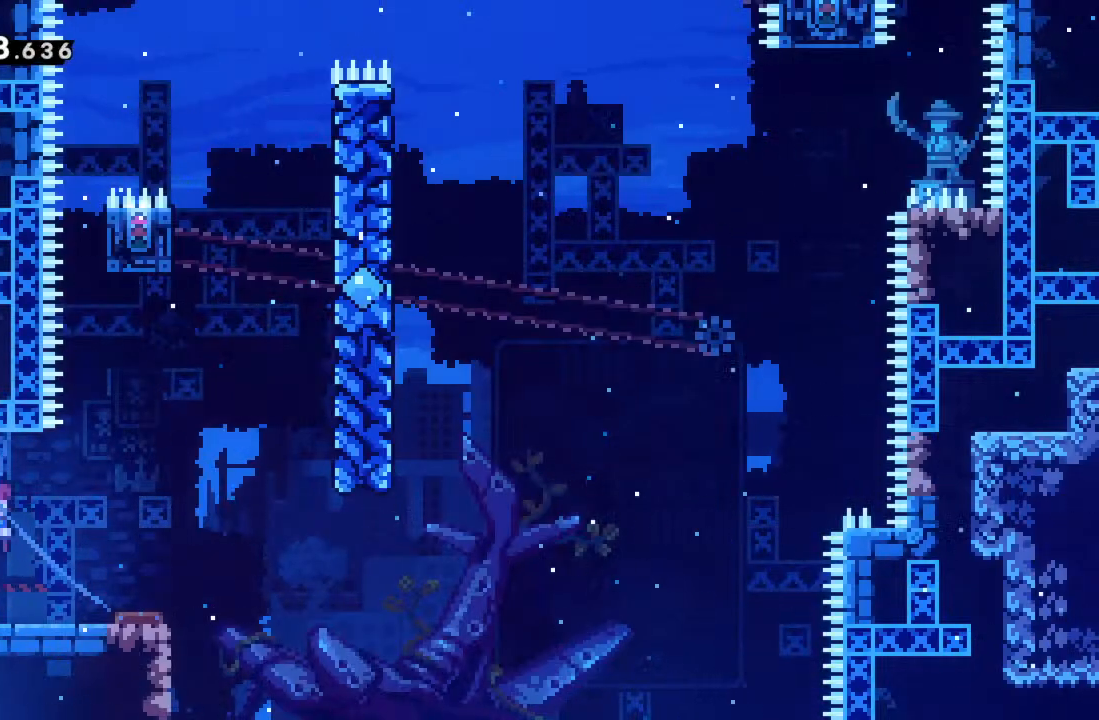
{"buttons": ["R2"], "left_stick": "right", "events": [[33, "A", "up"], [283, "R2", "down"]]}
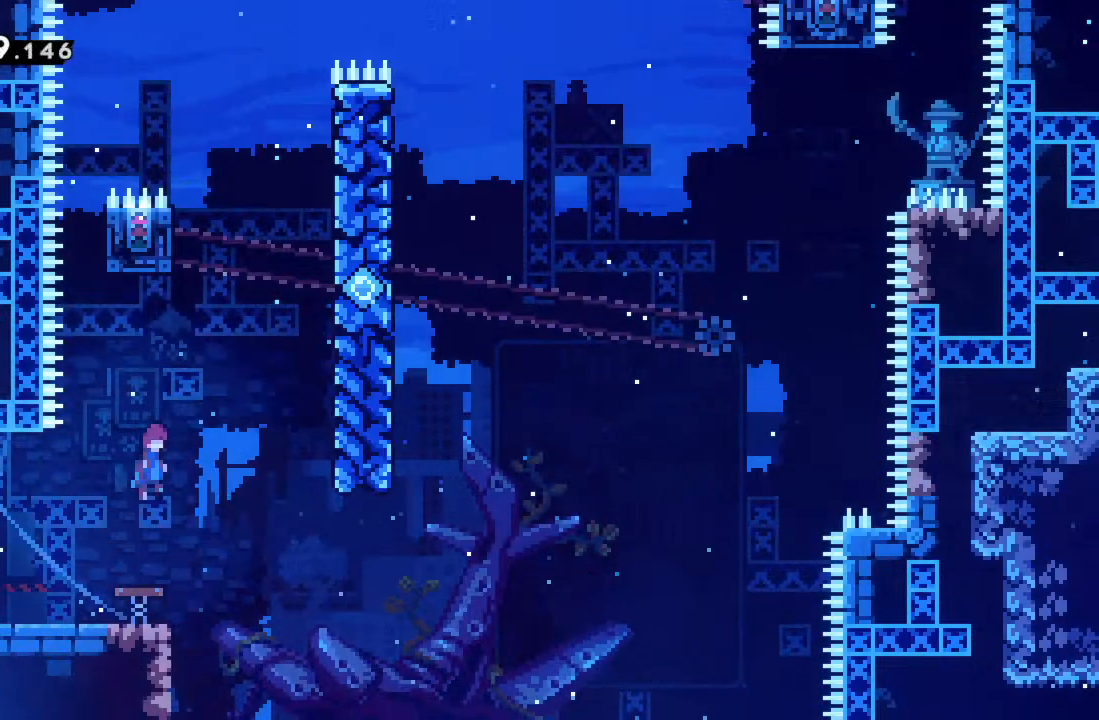
{"buttons": ["R2"], "left_stick": "up-right", "events": [[267, "left_stick", "up-right"]]}
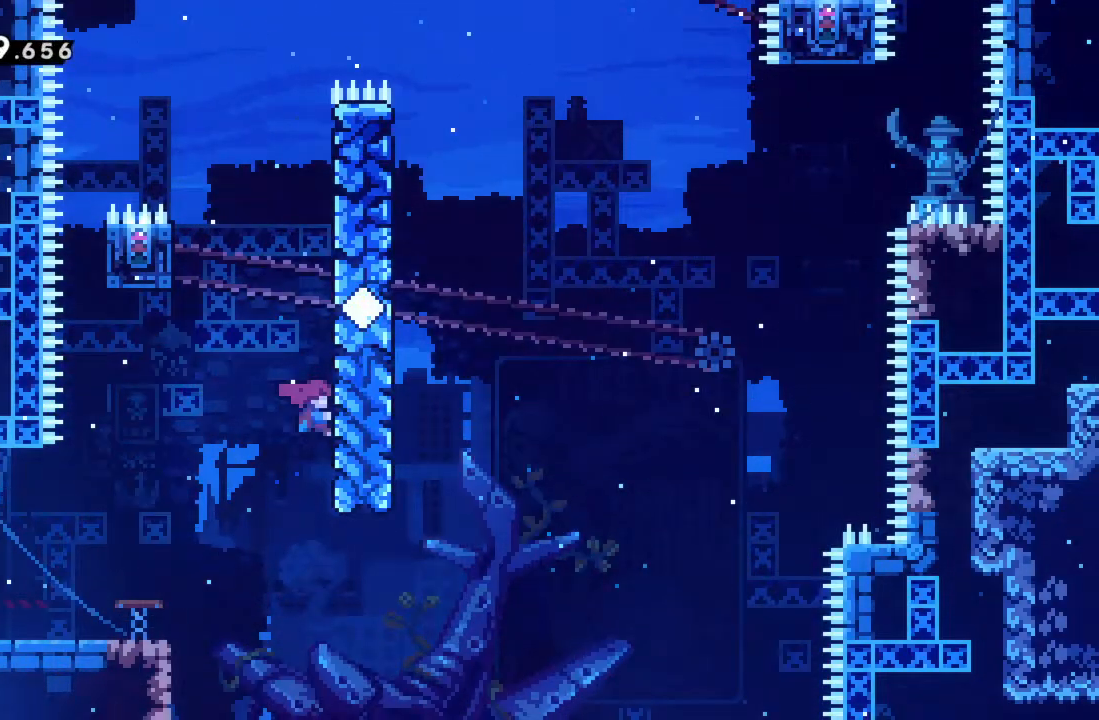
{"buttons": ["A", "R2"], "left_stick": "left", "events": [[200, "left_stick", "up"], [467, "A", "down"], [500, "left_stick", "left"]]}
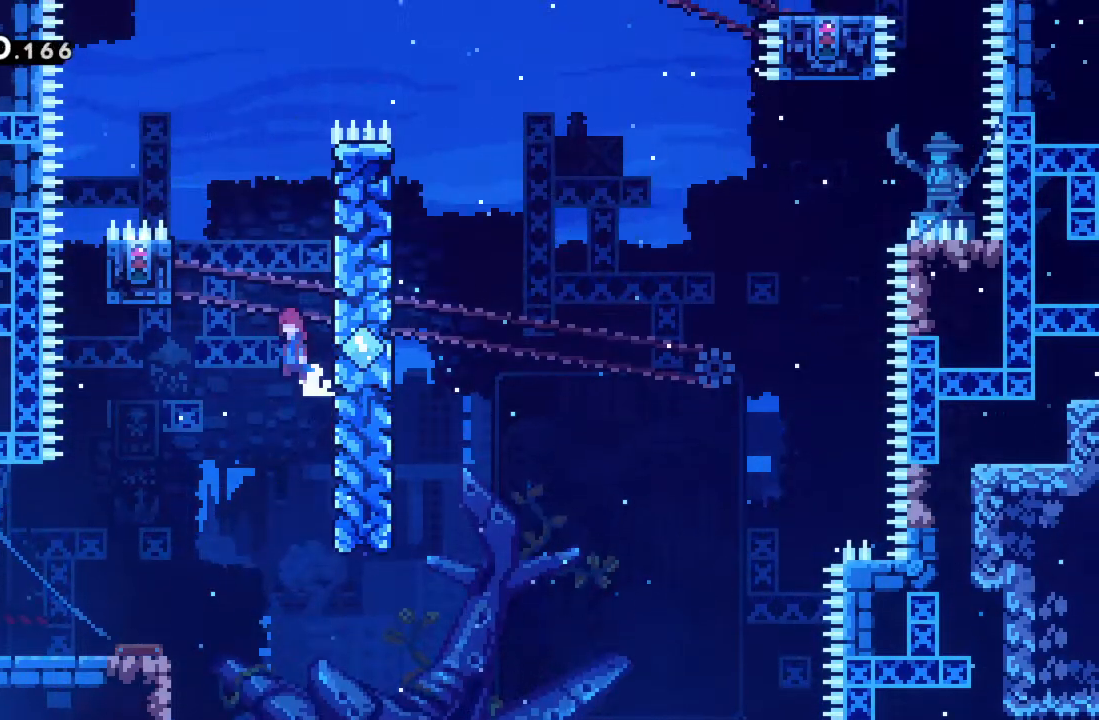
{"buttons": ["A", "R2"], "left_stick": "left", "events": [[333, "A", "up"], [400, "A", "down"]]}
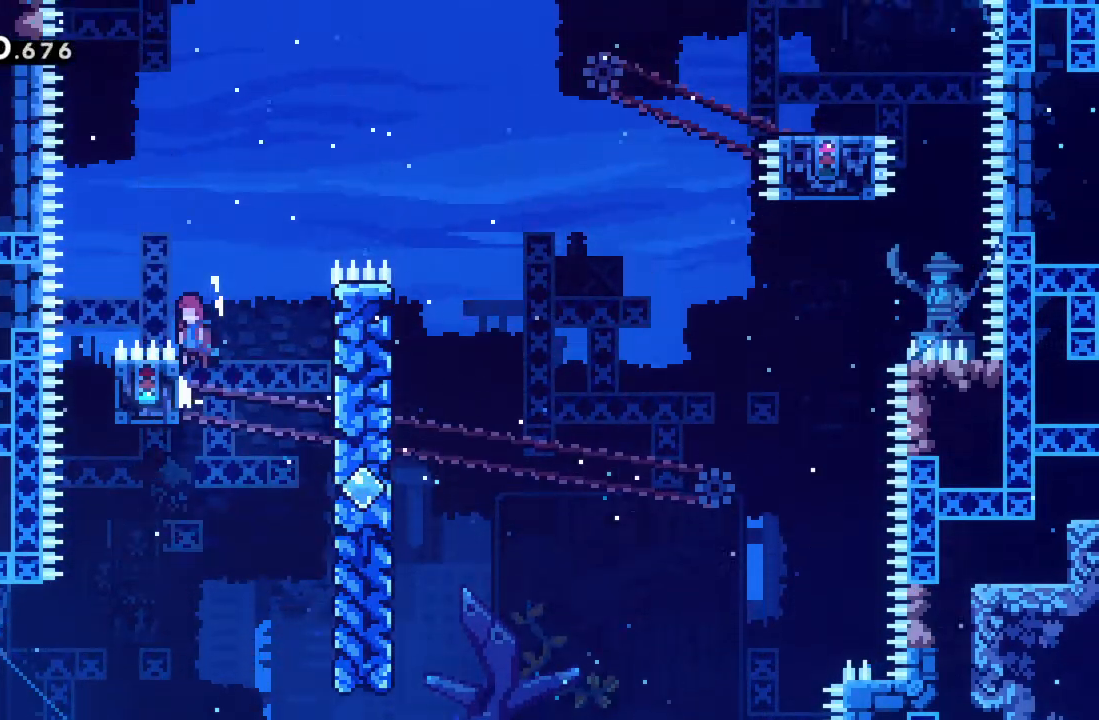
{"buttons": ["R2"], "left_stick": "right", "events": [[350, "A", "up"], [367, "left_stick", "up"], [417, "left_stick", "right"]]}
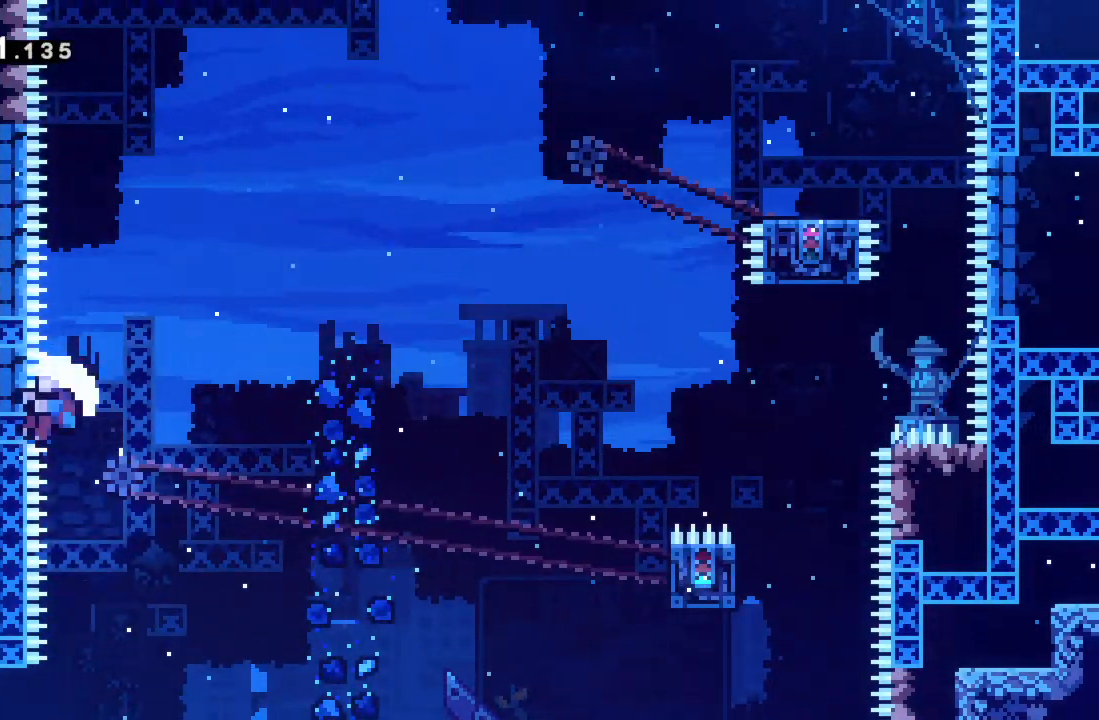
{"buttons": [], "left_stick": "center", "events": [[200, "left_stick", "center"], [233, "R2", "up"], [267, "A", "down"], [383, "A", "up"]]}
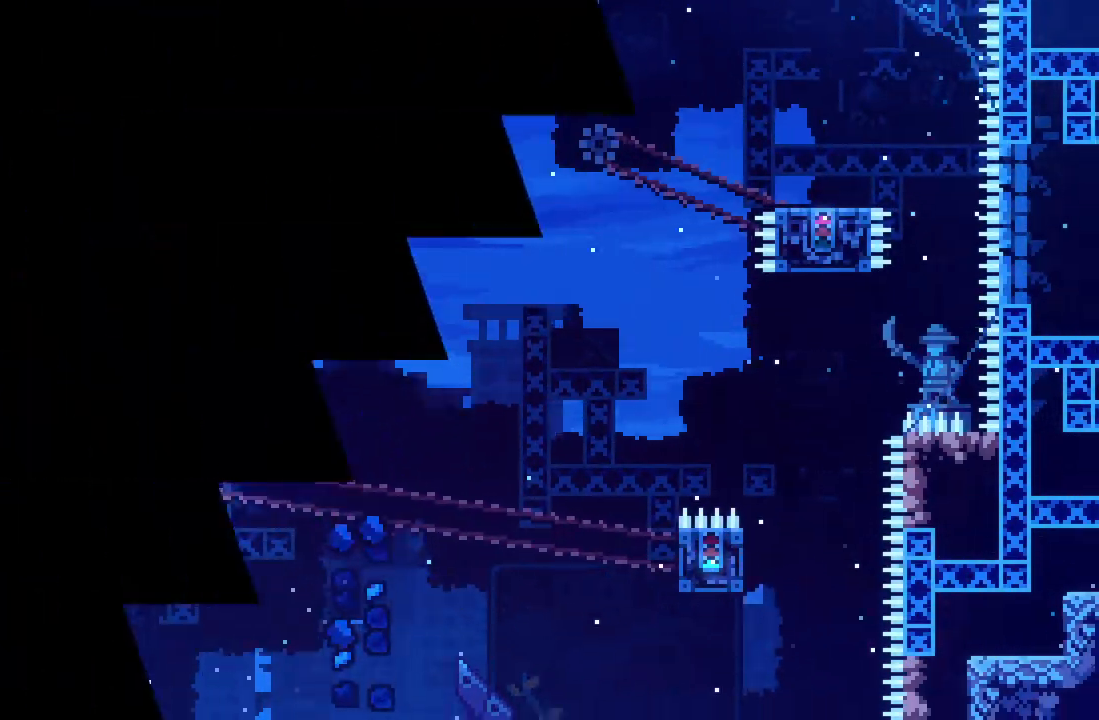
{"buttons": [], "left_stick": "center", "events": []}
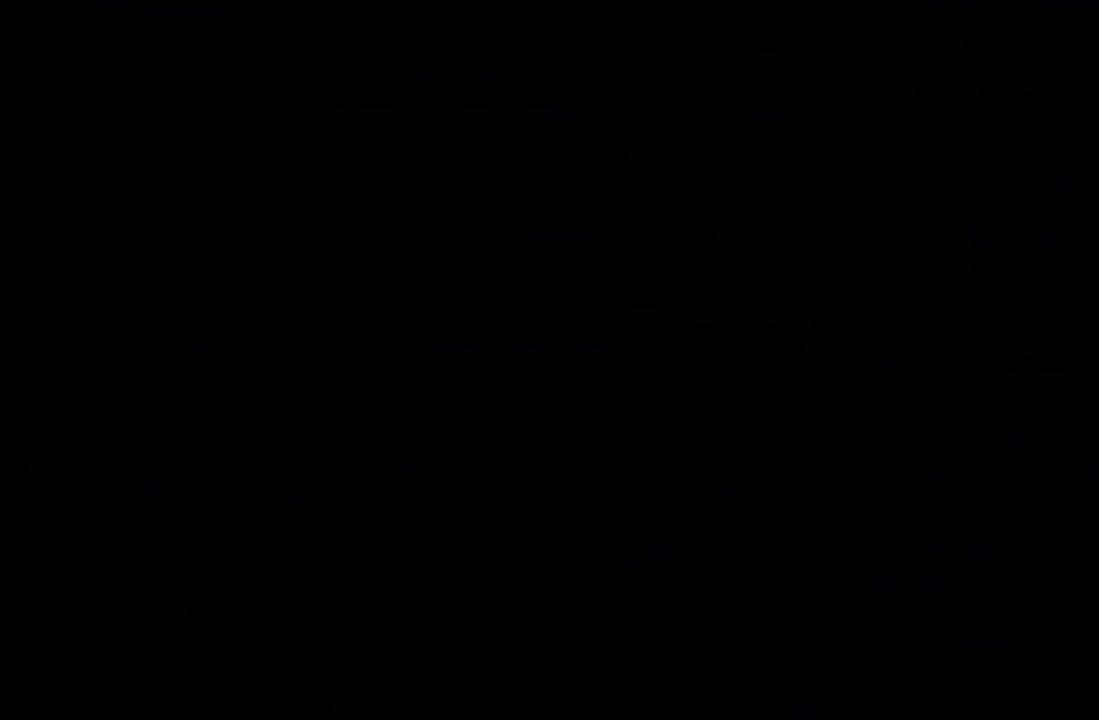
{"buttons": [], "left_stick": "center", "events": []}
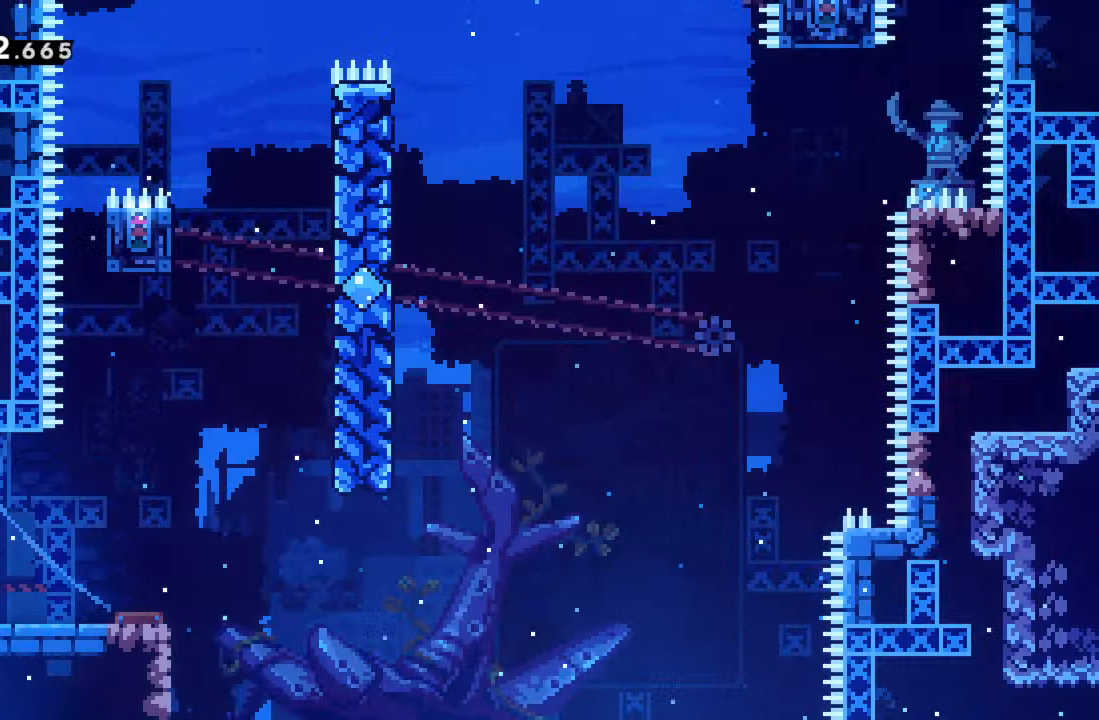
{"buttons": [], "left_stick": "right", "events": [[367, "left_stick", "right"]]}
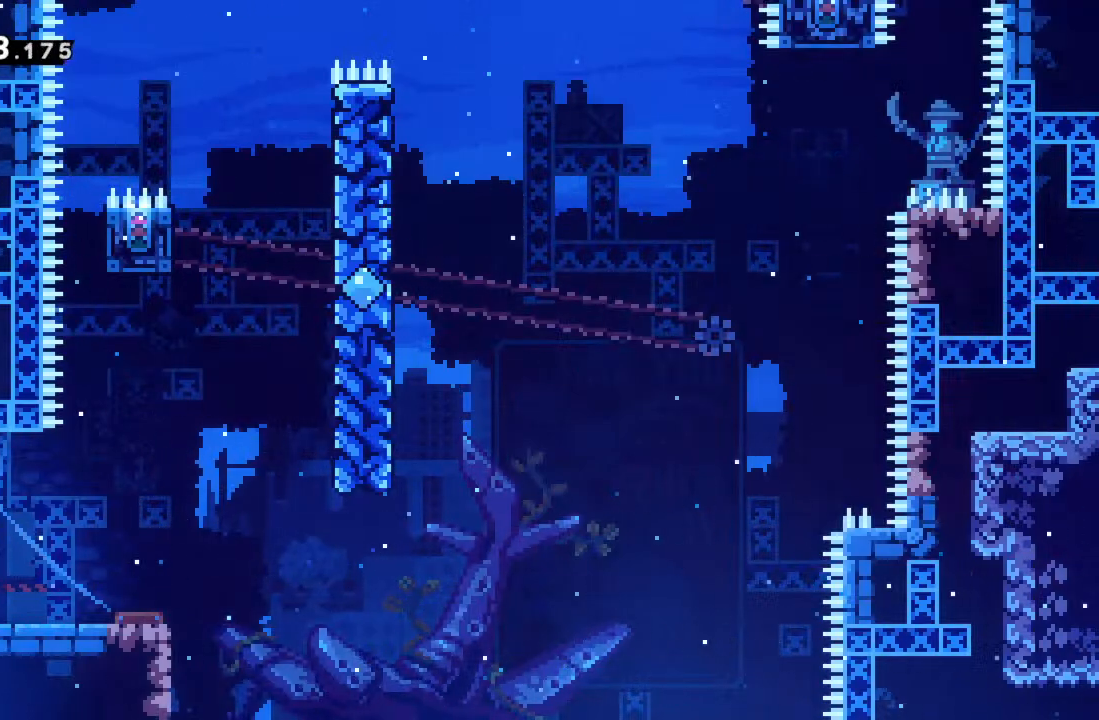
{"buttons": ["R2"], "left_stick": "right", "events": [[33, "A", "down"], [267, "A", "up"], [433, "left_stick", "center"], [483, "left_stick", "right"], [500, "R2", "down"]]}
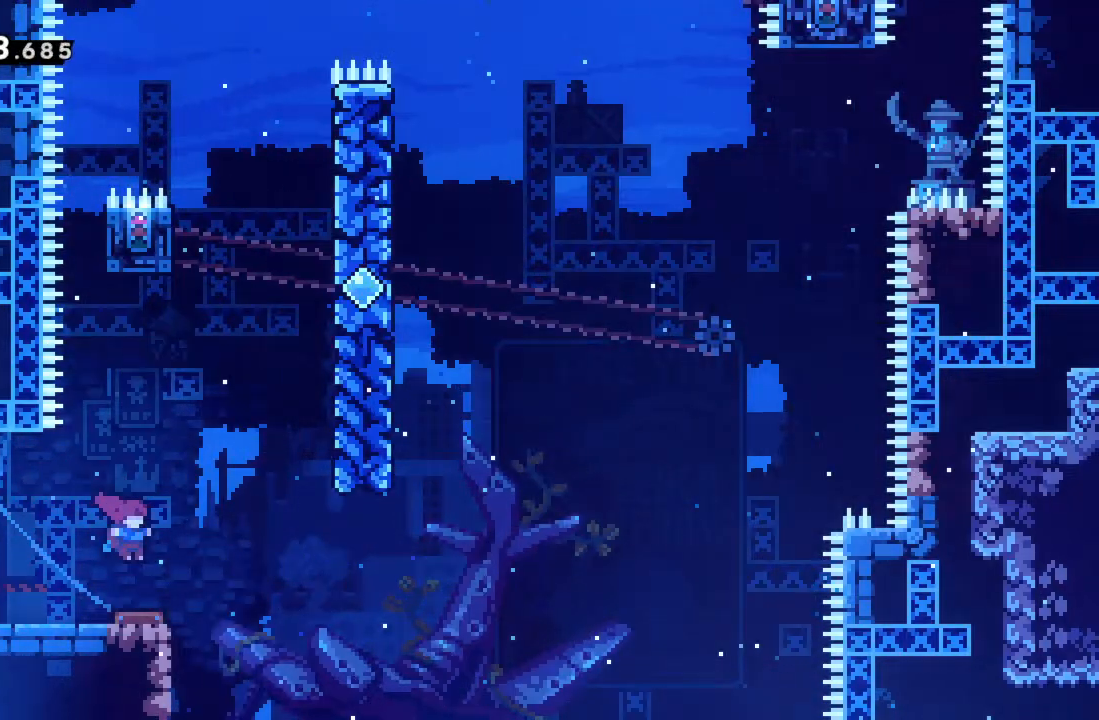
{"buttons": ["R2"], "left_stick": "up-right", "events": [[417, "left_stick", "up-right"]]}
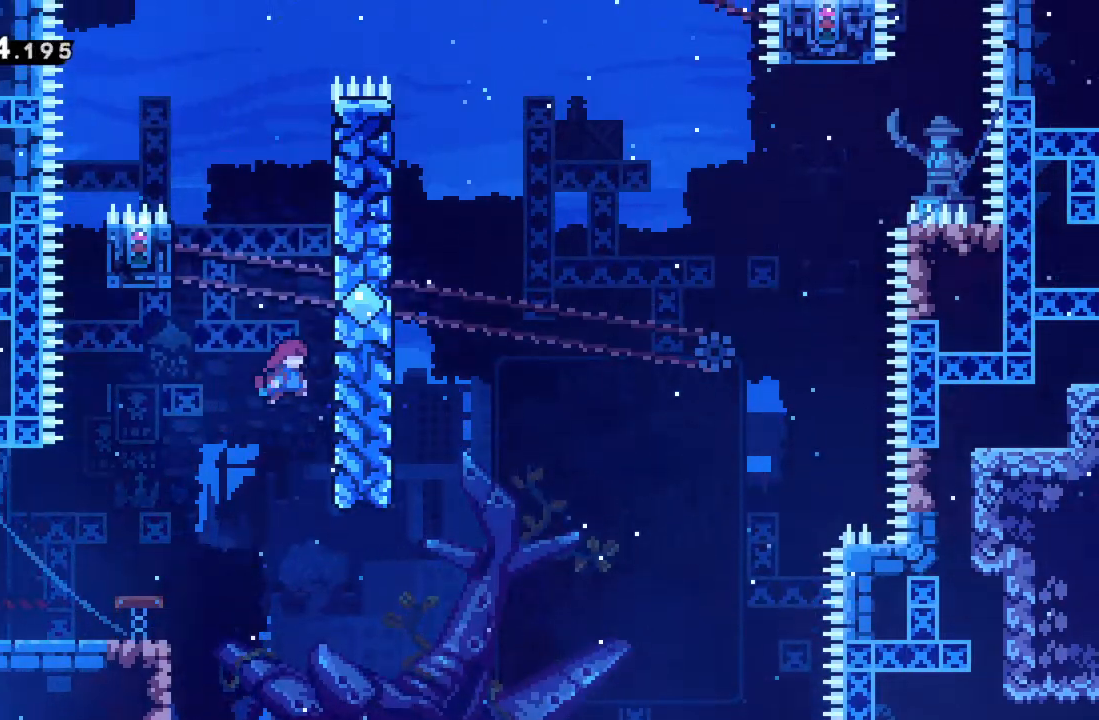
{"buttons": ["R2"], "left_stick": "up", "events": [[500, "left_stick", "up"]]}
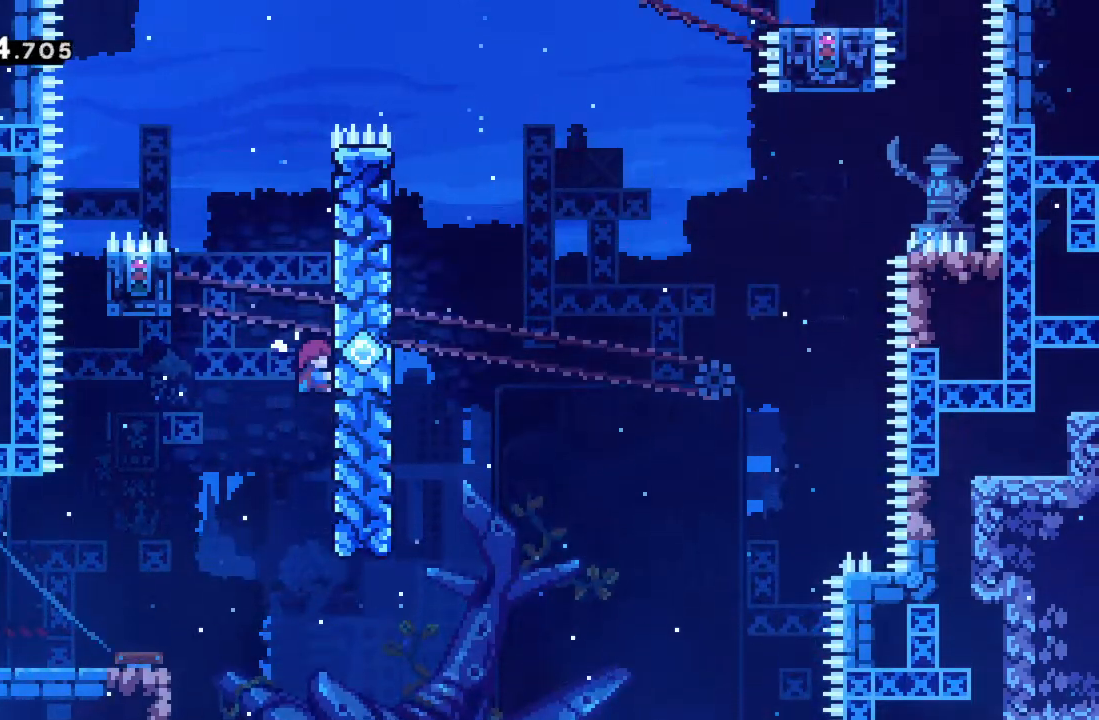
{"buttons": ["R2"], "left_stick": "center", "events": [[200, "left_stick", "center"]]}
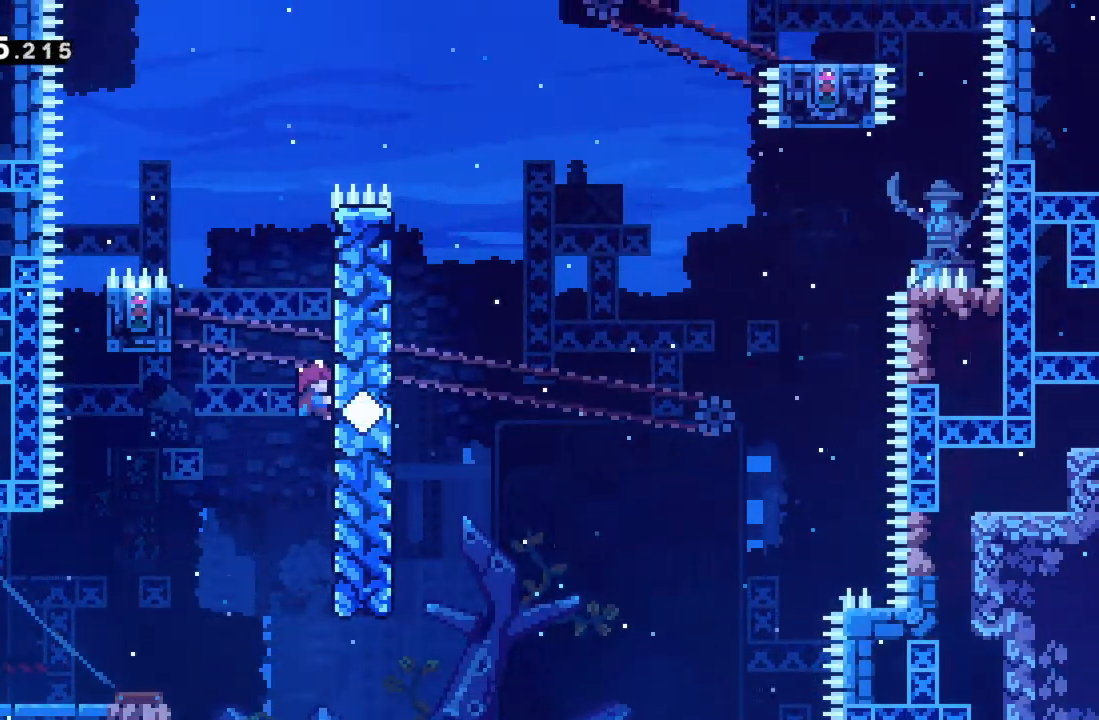
{"buttons": ["R2"], "left_stick": "left", "events": [[100, "left_stick", "left"], [117, "A", "down"], [433, "A", "up"]]}
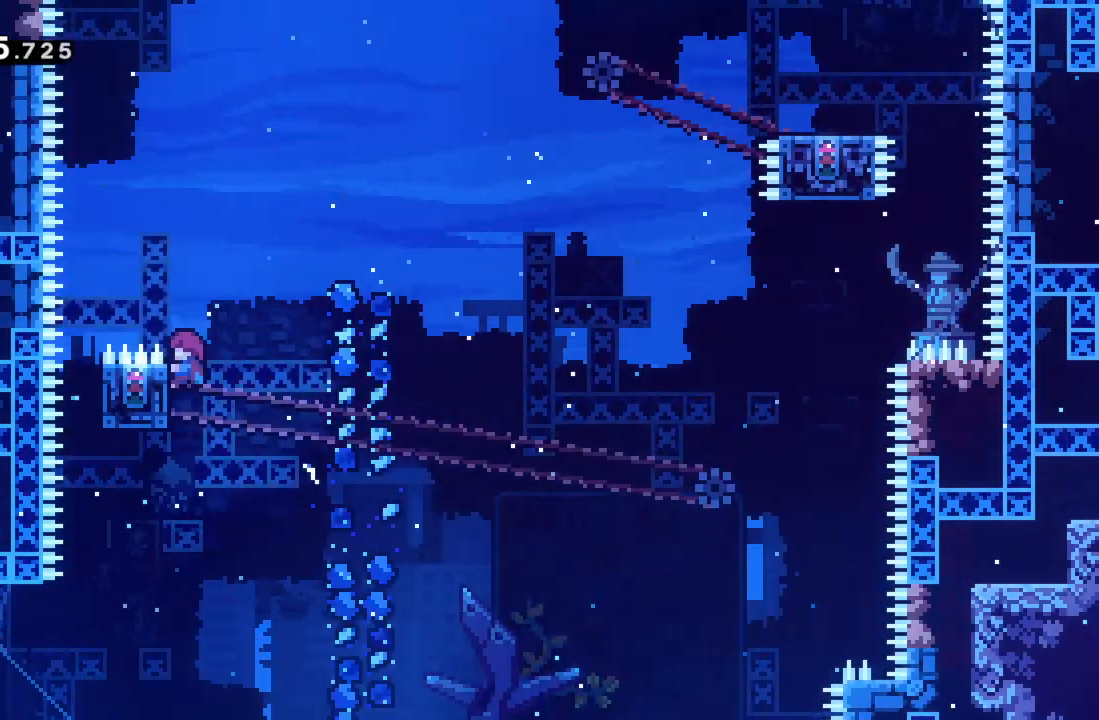
{"buttons": ["R2"], "left_stick": "center", "events": [[33, "left_stick", "center"]]}
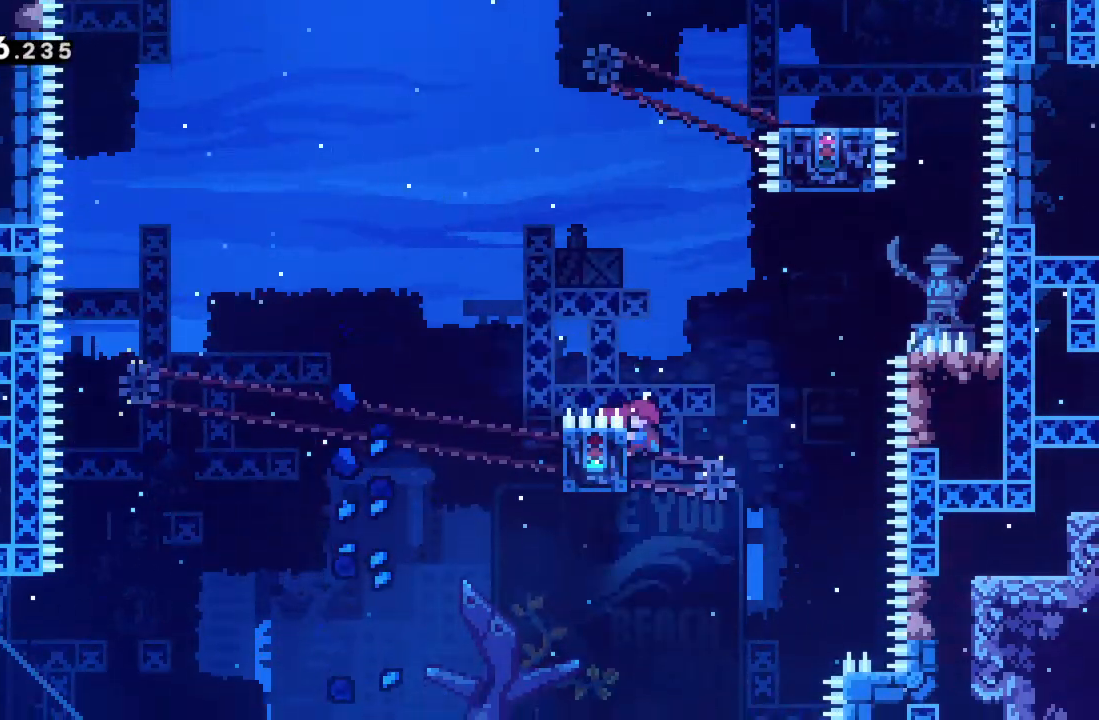
{"buttons": ["R2"], "left_stick": "center", "events": []}
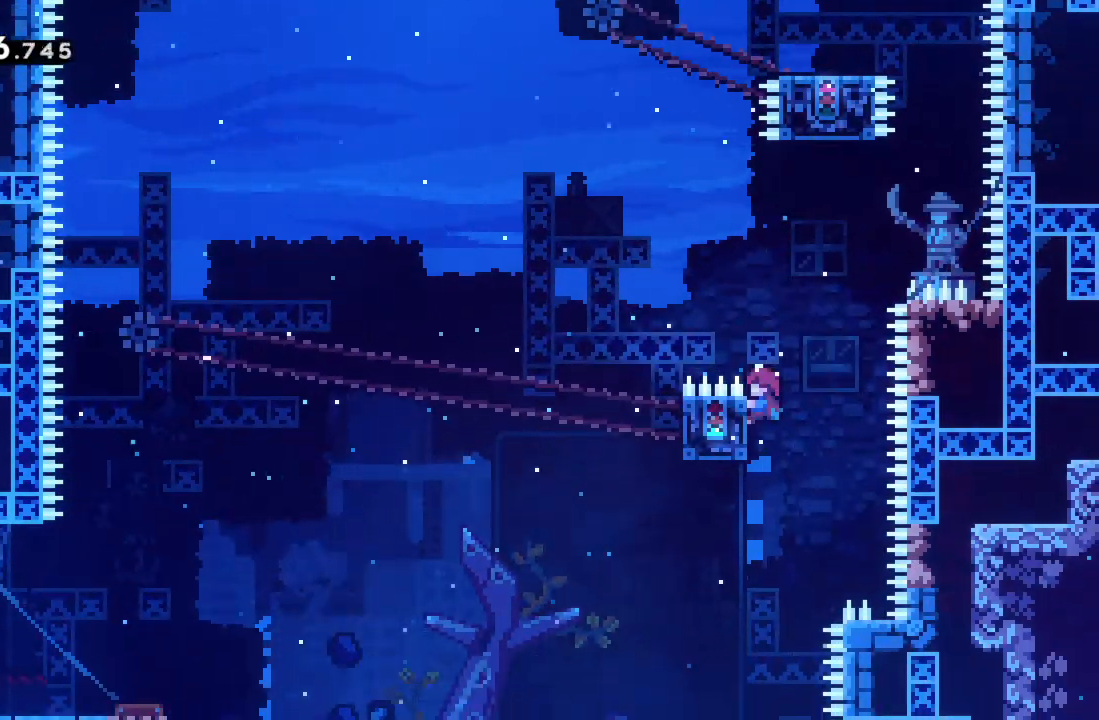
{"buttons": ["R2"], "left_stick": "center", "events": []}
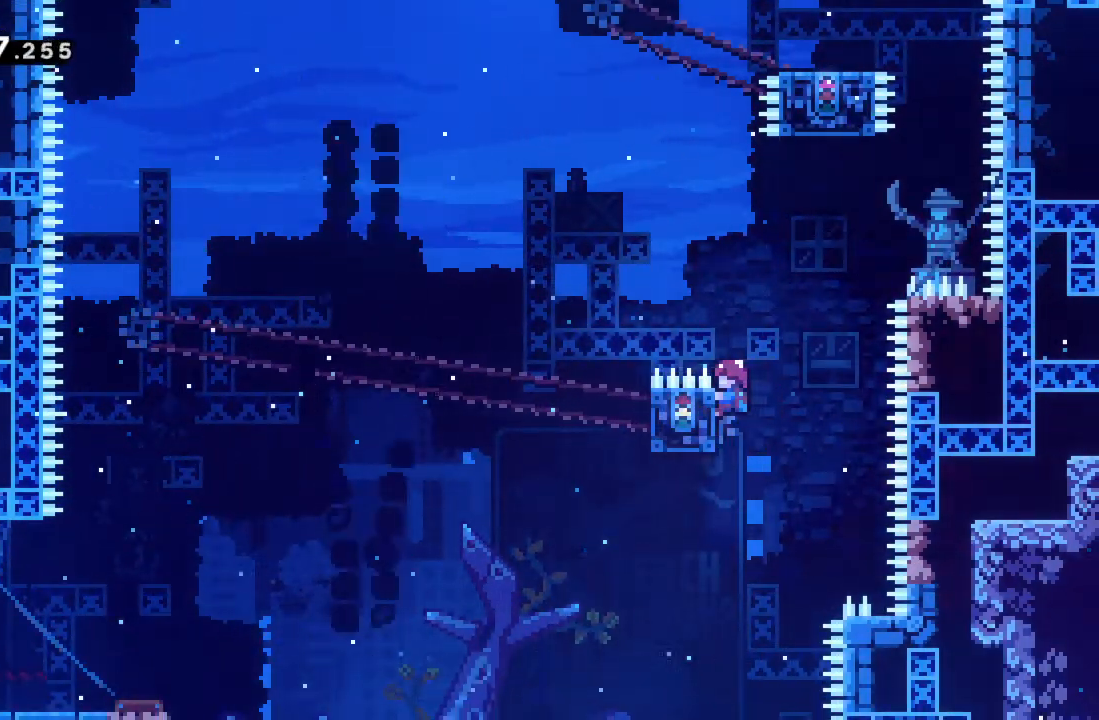
{"buttons": ["R2"], "left_stick": "center", "events": []}
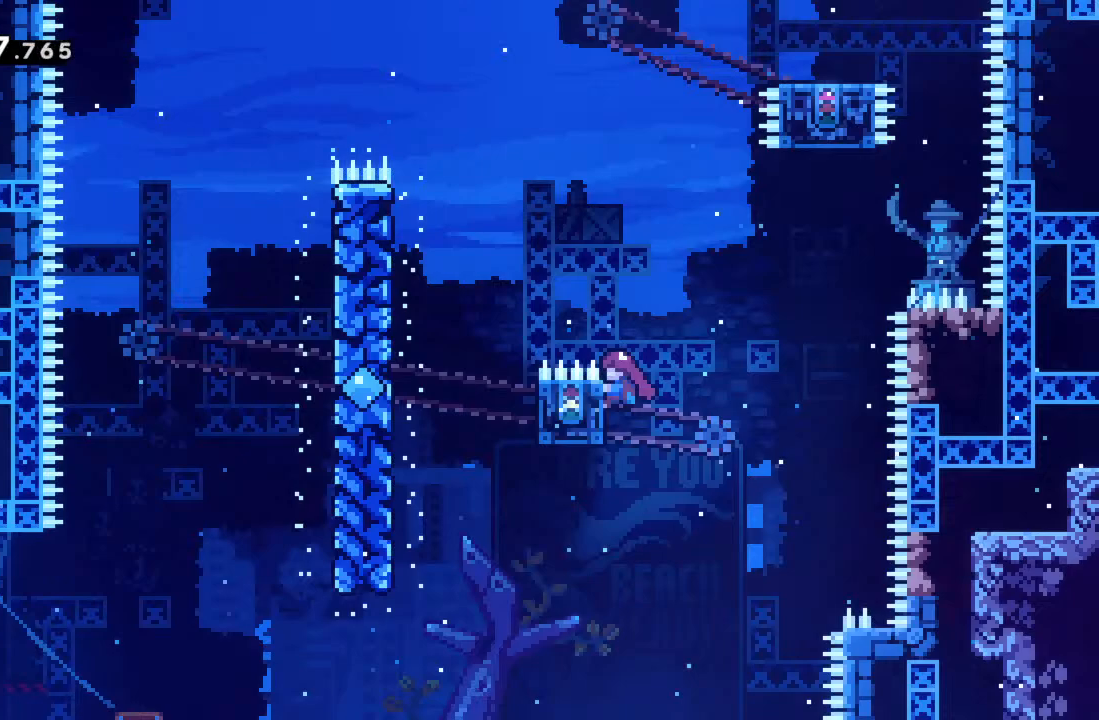
{"buttons": ["R2"], "left_stick": "up", "events": [[483, "left_stick", "up"]]}
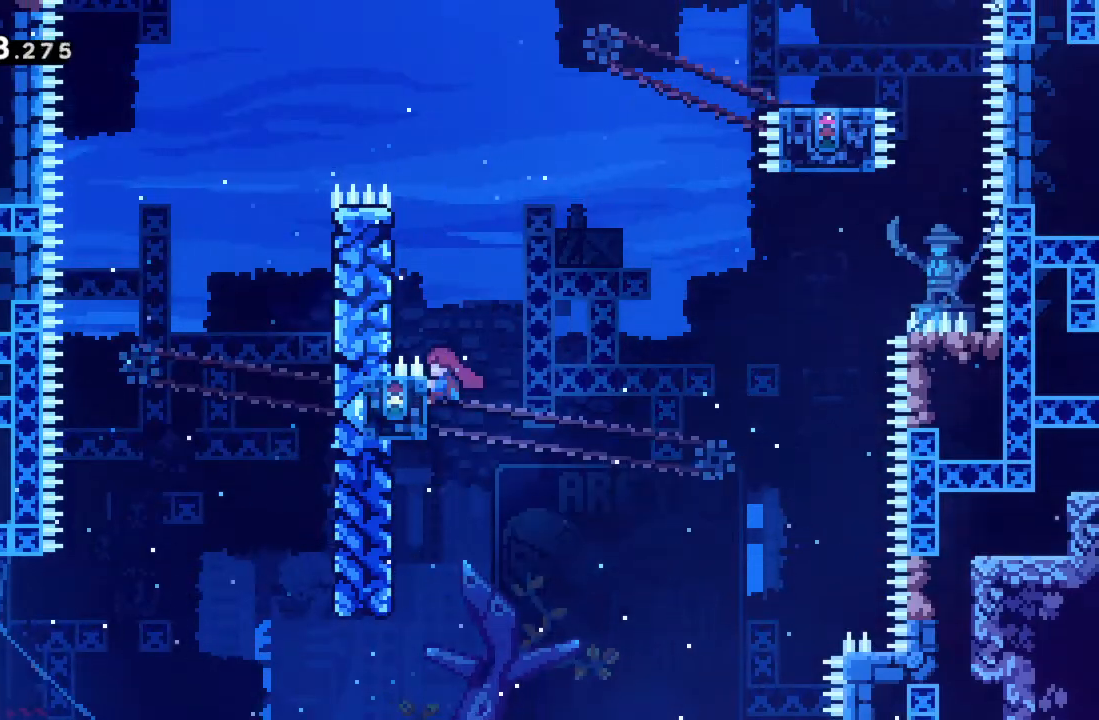
{"buttons": ["R2"], "left_stick": "up", "events": []}
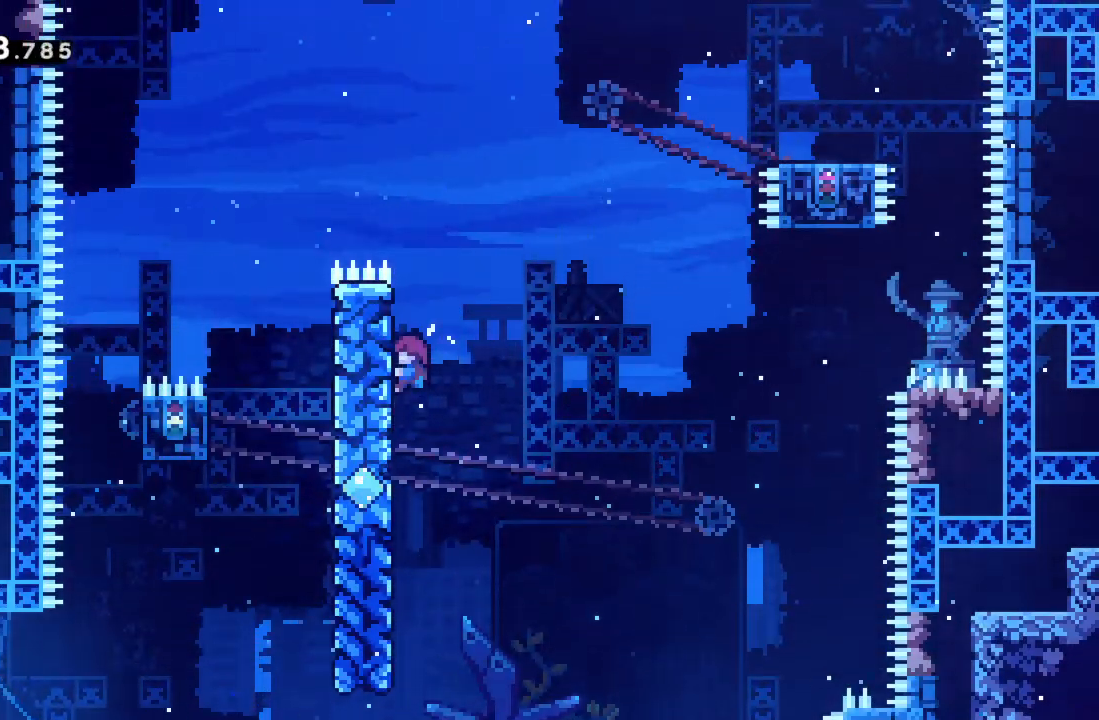
{"buttons": ["A", "R2"], "left_stick": "up-right", "events": [[200, "left_stick", "up-right"], [283, "A", "down"]]}
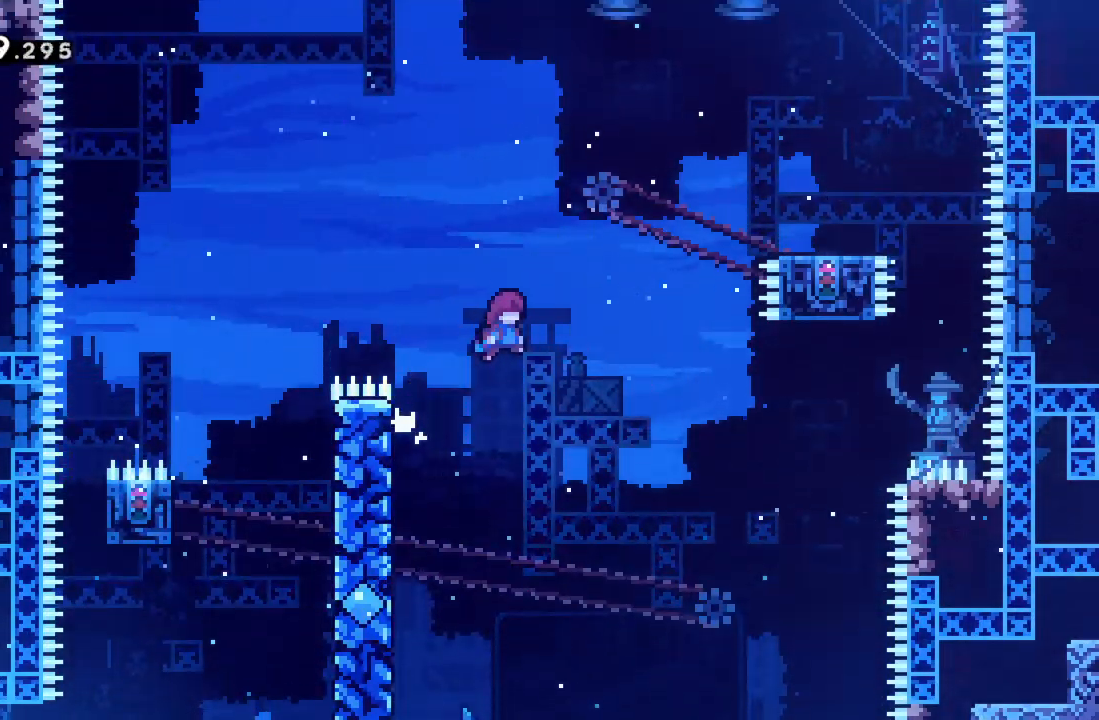
{"buttons": ["X", "R2"], "left_stick": "up-right", "events": [[167, "A", "up"], [217, "X", "down"]]}
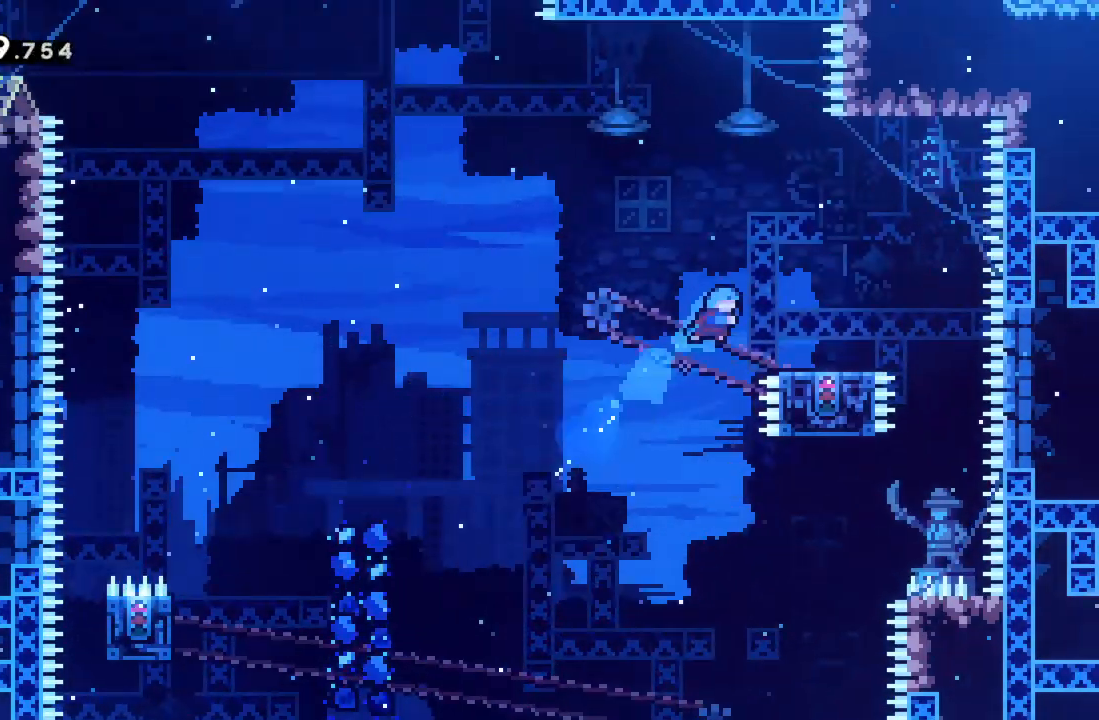
{"buttons": [], "left_stick": "center", "events": [[183, "X", "up"], [300, "R2", "up"], [300, "left_stick", "center"]]}
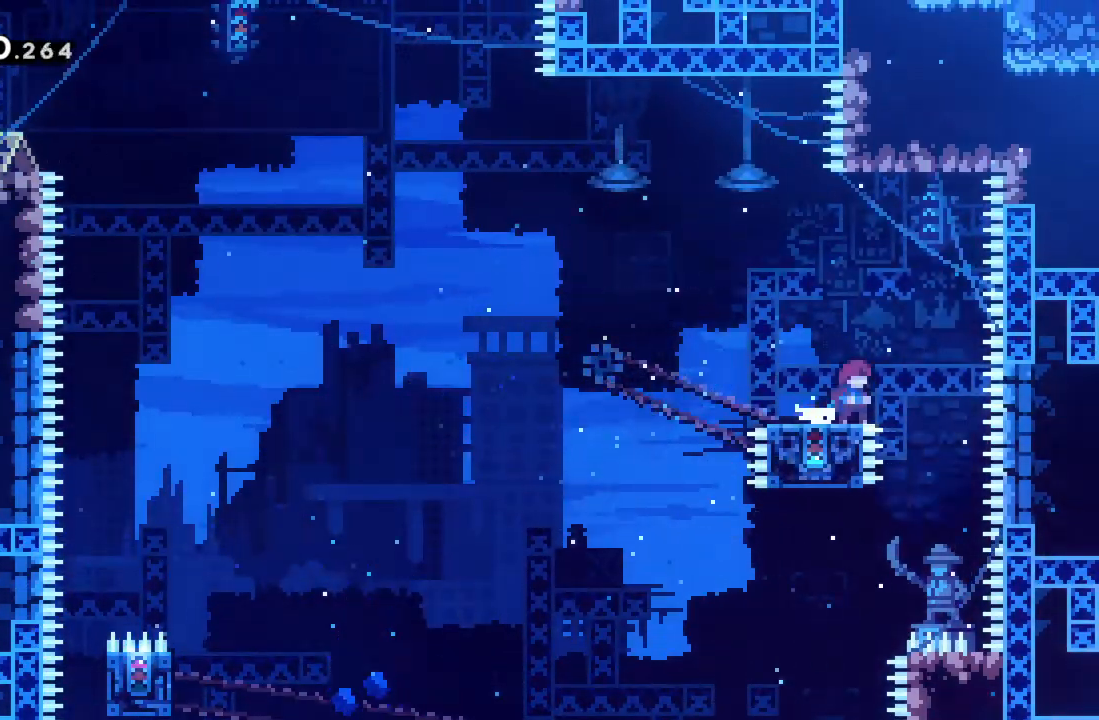
{"buttons": ["R2"], "left_stick": "left", "events": [[450, "left_stick", "left"], [467, "R2", "down"]]}
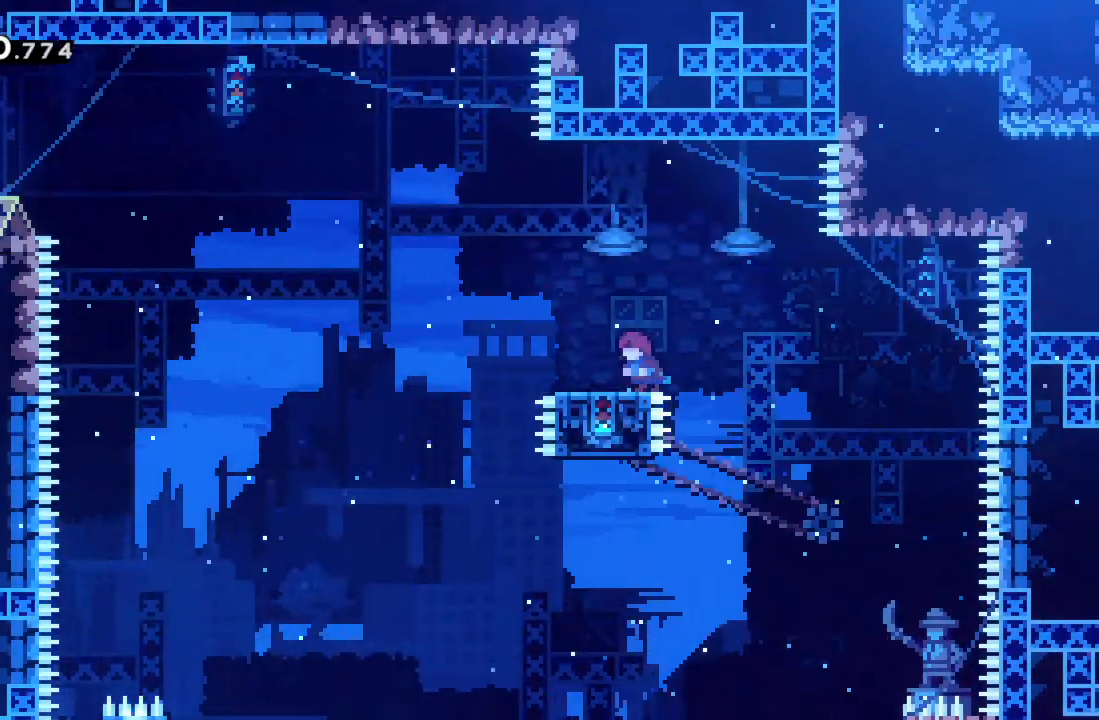
{"buttons": ["R2"], "left_stick": "up-left", "events": [[17, "A", "down"], [283, "left_stick", "up-left"], [433, "A", "up"]]}
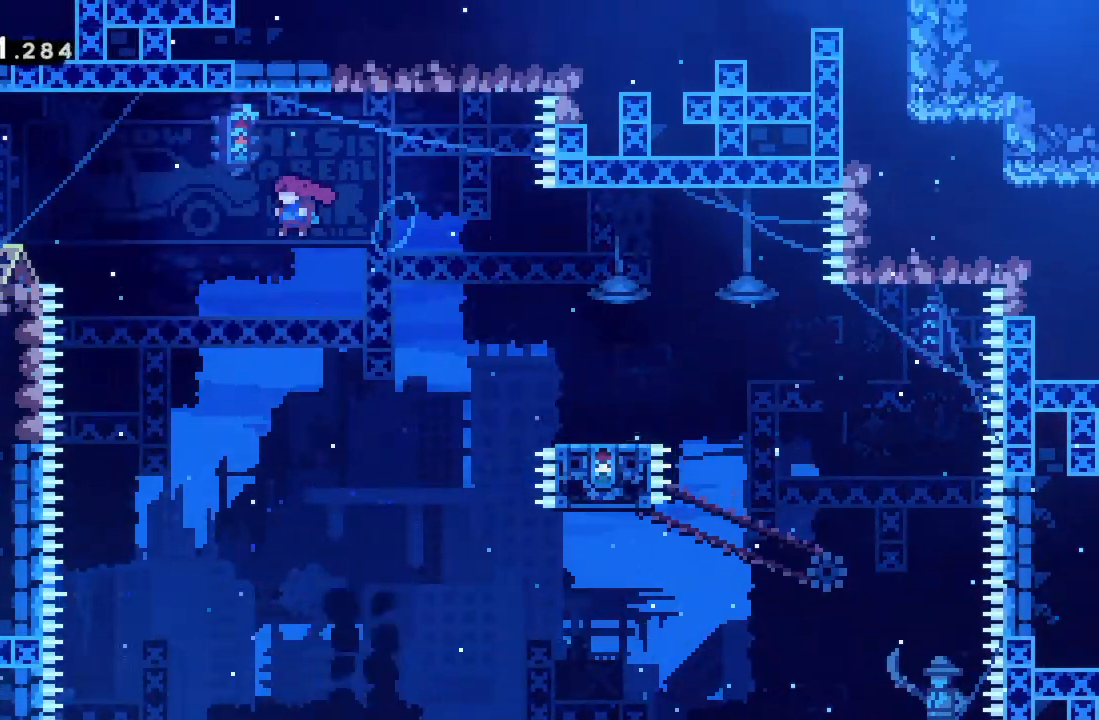
{"buttons": [], "left_stick": "left", "events": [[83, "X", "down"], [217, "X", "up"], [250, "left_stick", "left"], [450, "R2", "up"]]}
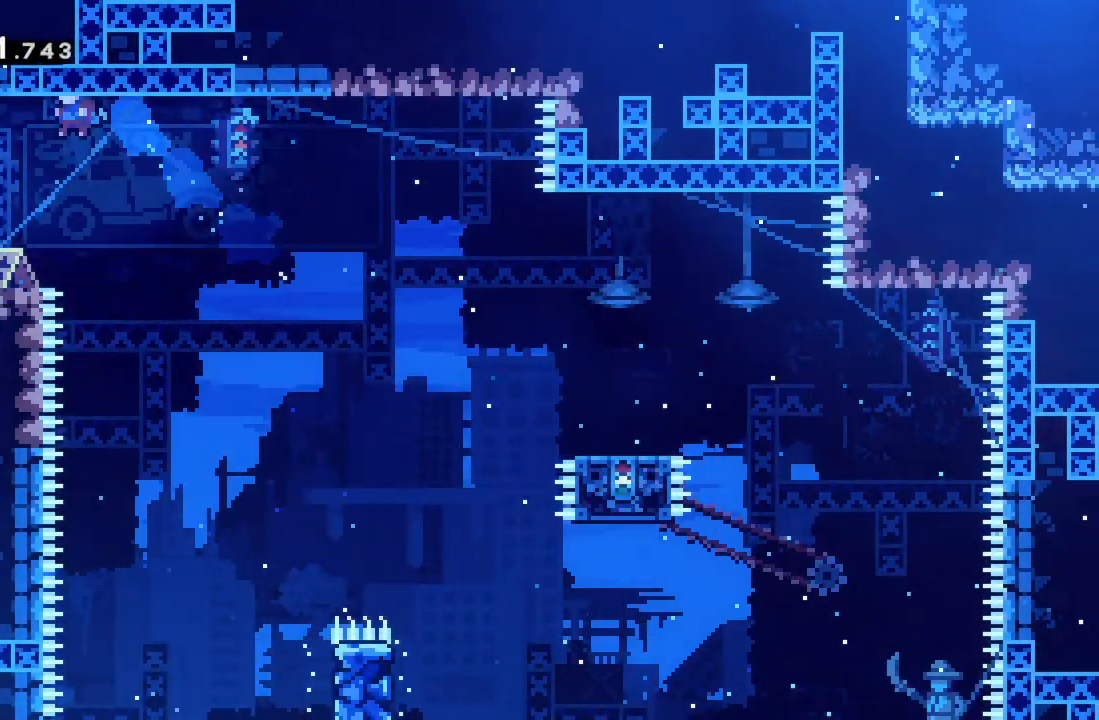
{"buttons": ["A", "X"], "left_stick": "left", "events": [[383, "A", "down"], [383, "X", "down"]]}
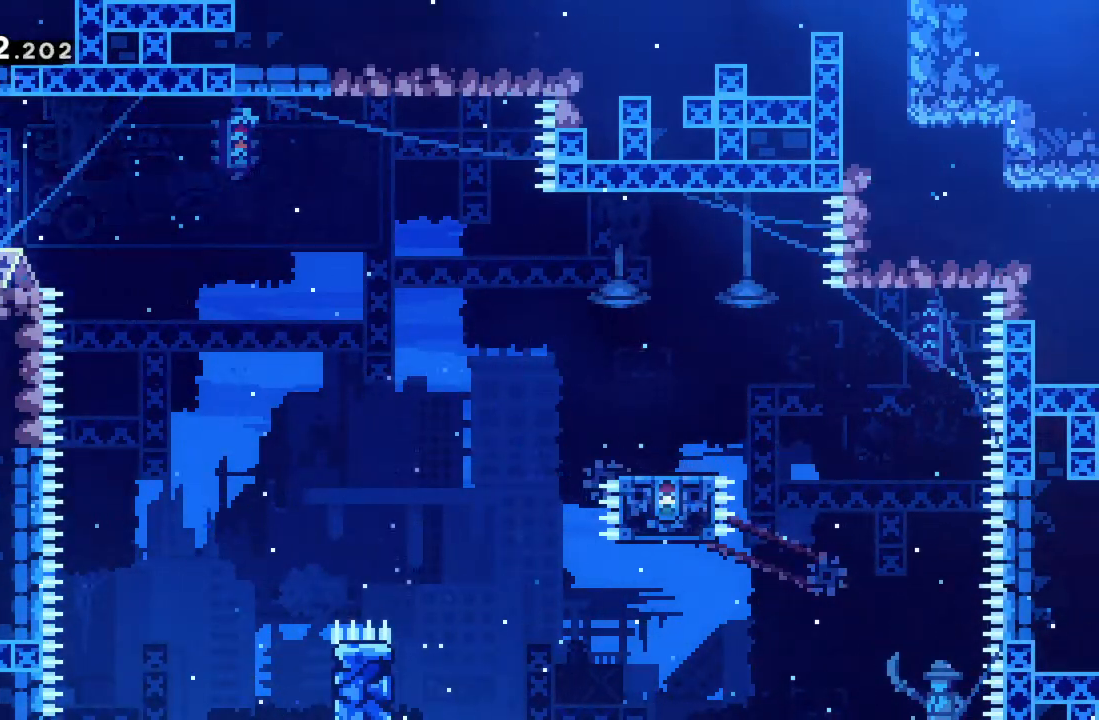
{"buttons": [], "left_stick": "right", "events": [[100, "X", "up"], [250, "A", "up"], [267, "left_stick", "center"], [417, "left_stick", "right"]]}
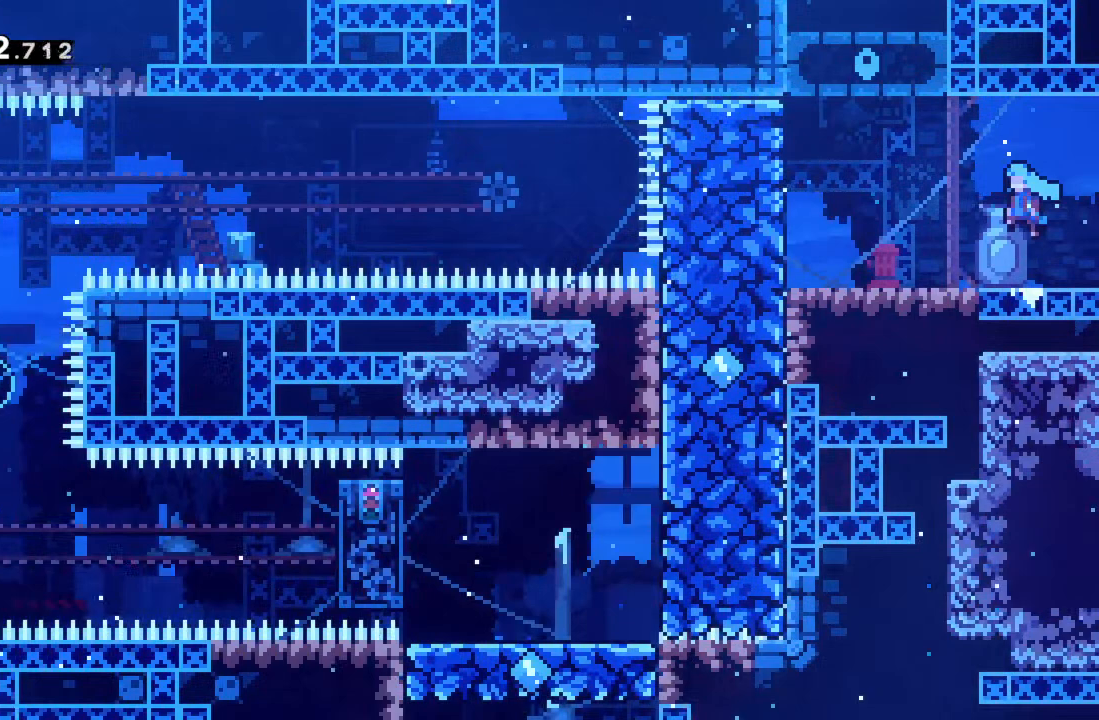
{"buttons": [], "left_stick": "center", "events": [[83, "left_stick", "center"], [150, "left_stick", "left"], [467, "left_stick", "center"]]}